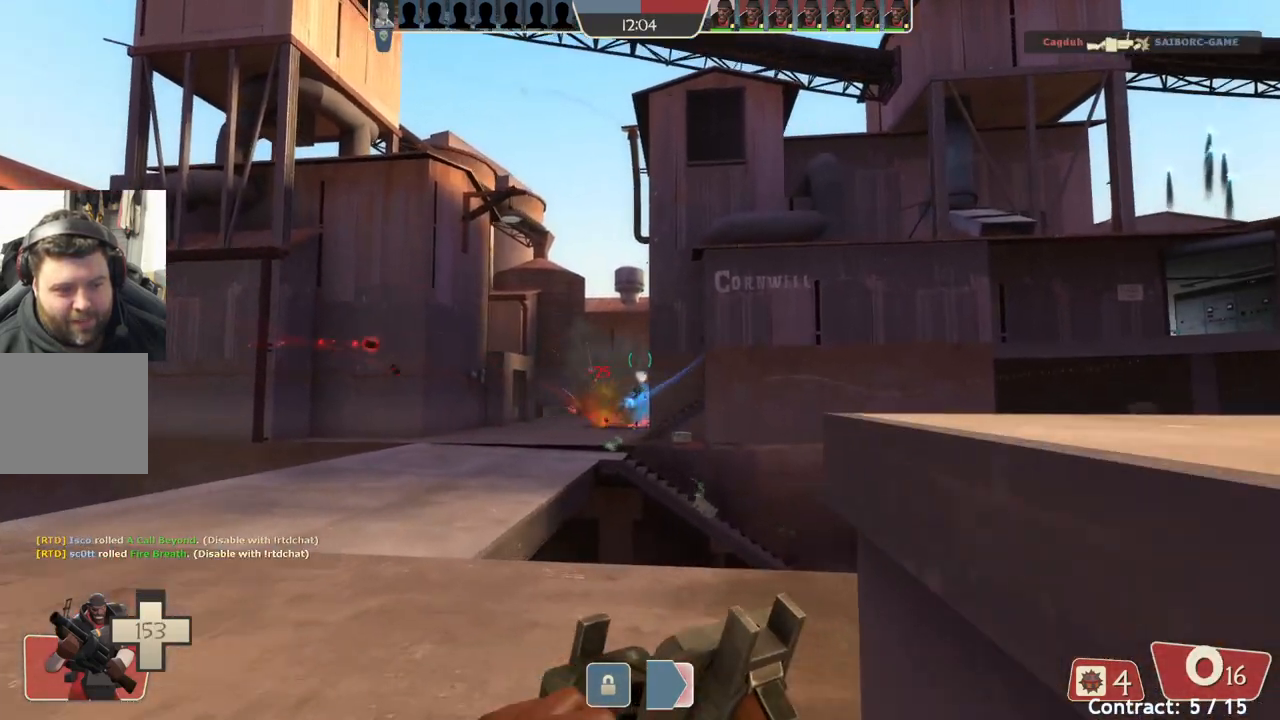
Gameplay with a controller (PlayStation layout); each line is a JSON object with the inputs held at the frame after it. "events" lists button and stick changes between this image and that frame as [ms after this image, input, new state], when the widget could be followed in between. Not read: right_stick.
{"buttons": [], "left_stick": "down-right", "events": [[383, "left_stick", "left"], [467, "left_stick", "down-right"]]}
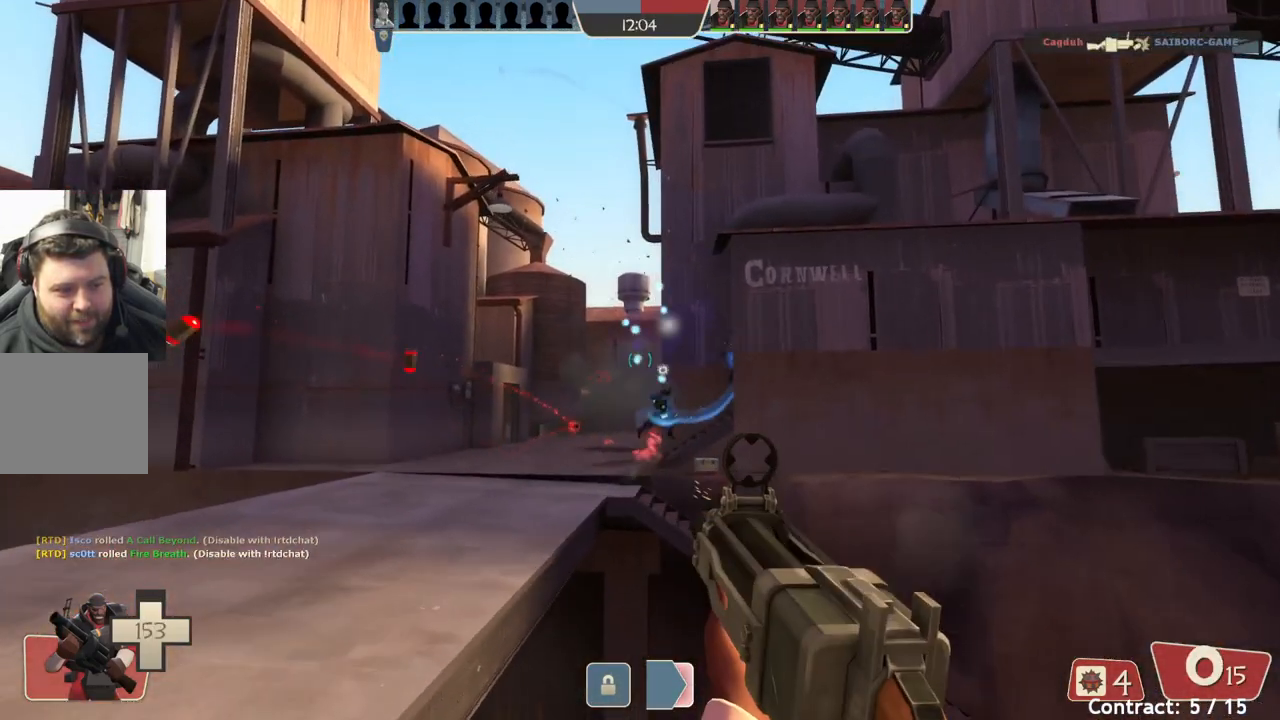
{"buttons": [], "left_stick": "down-left", "events": [[67, "left_stick", "right"], [400, "left_stick", "down-left"]]}
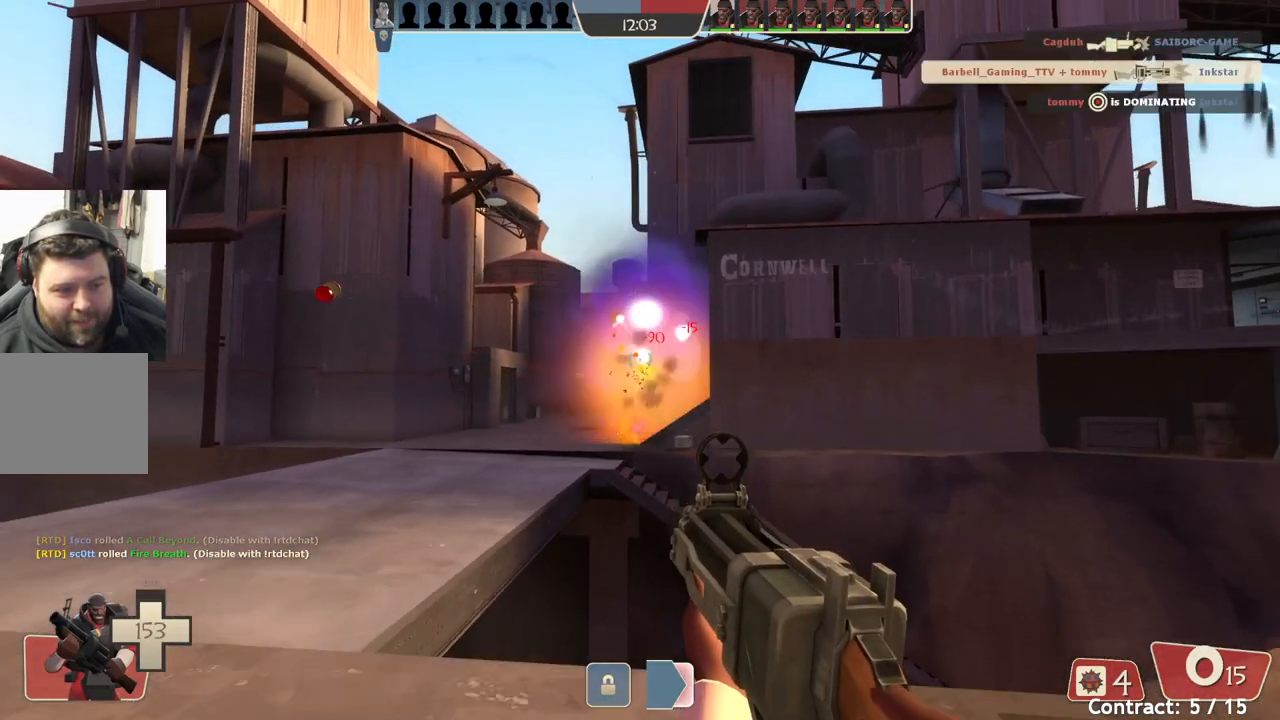
{"buttons": [], "left_stick": "up", "events": [[350, "left_stick", "up-left"], [483, "left_stick", "up"]]}
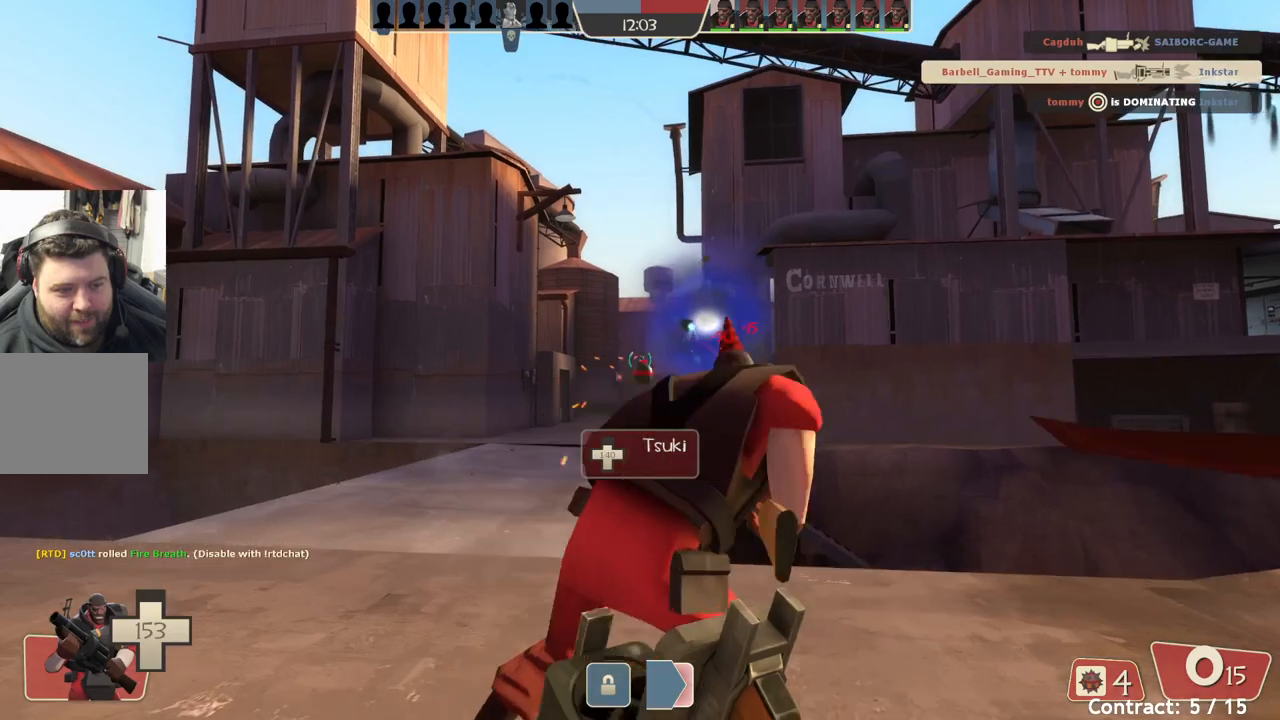
{"buttons": [], "left_stick": "up-left", "events": [[167, "left_stick", "up-left"]]}
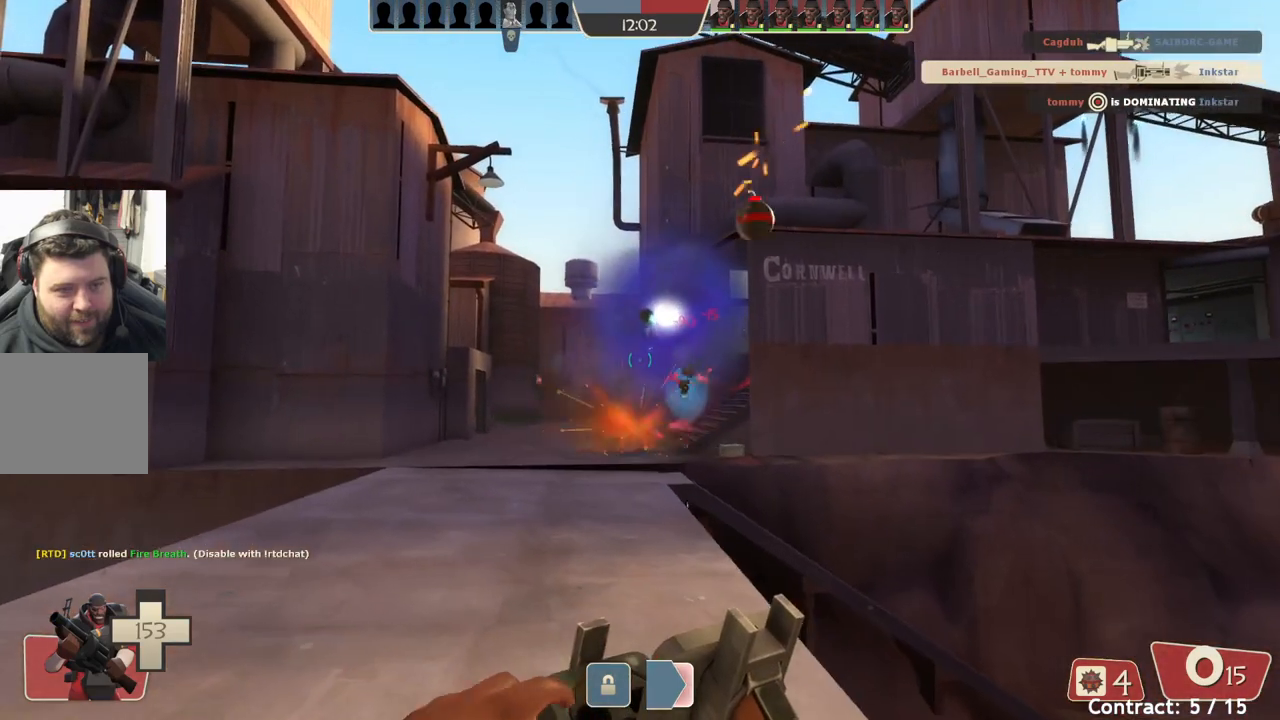
{"buttons": [], "left_stick": "up-left", "events": []}
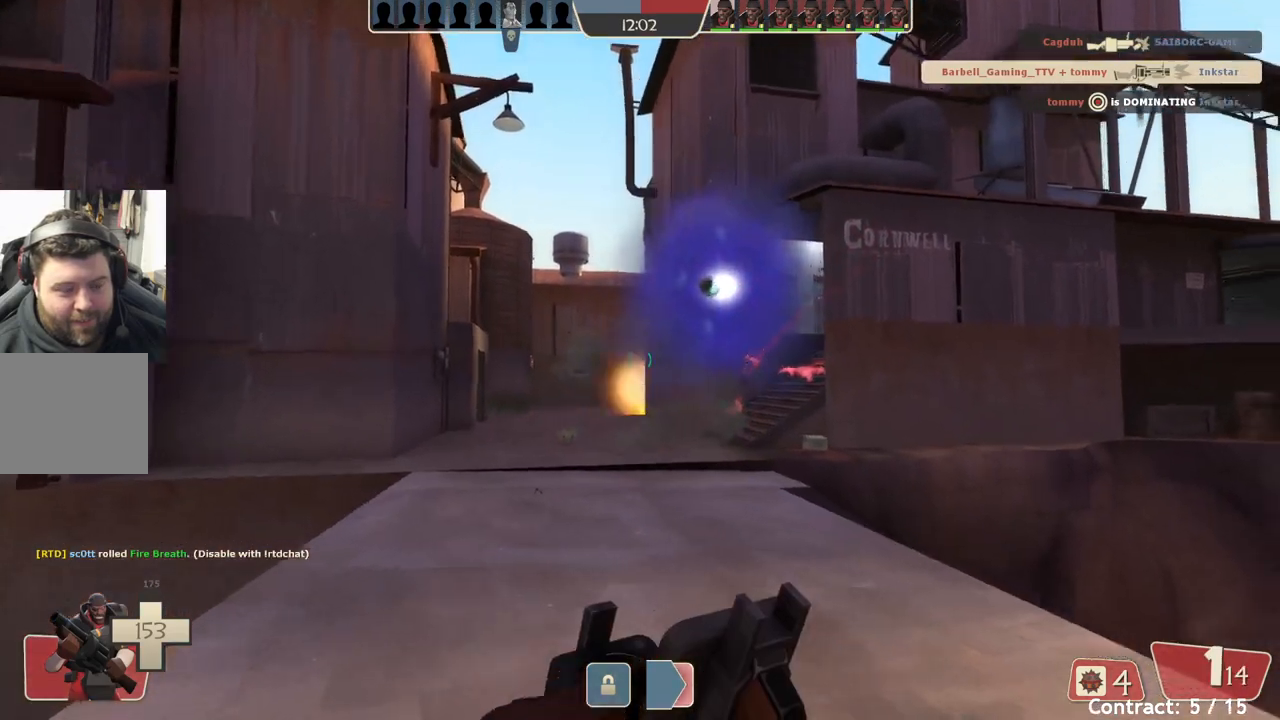
{"buttons": [], "left_stick": "up-left", "events": []}
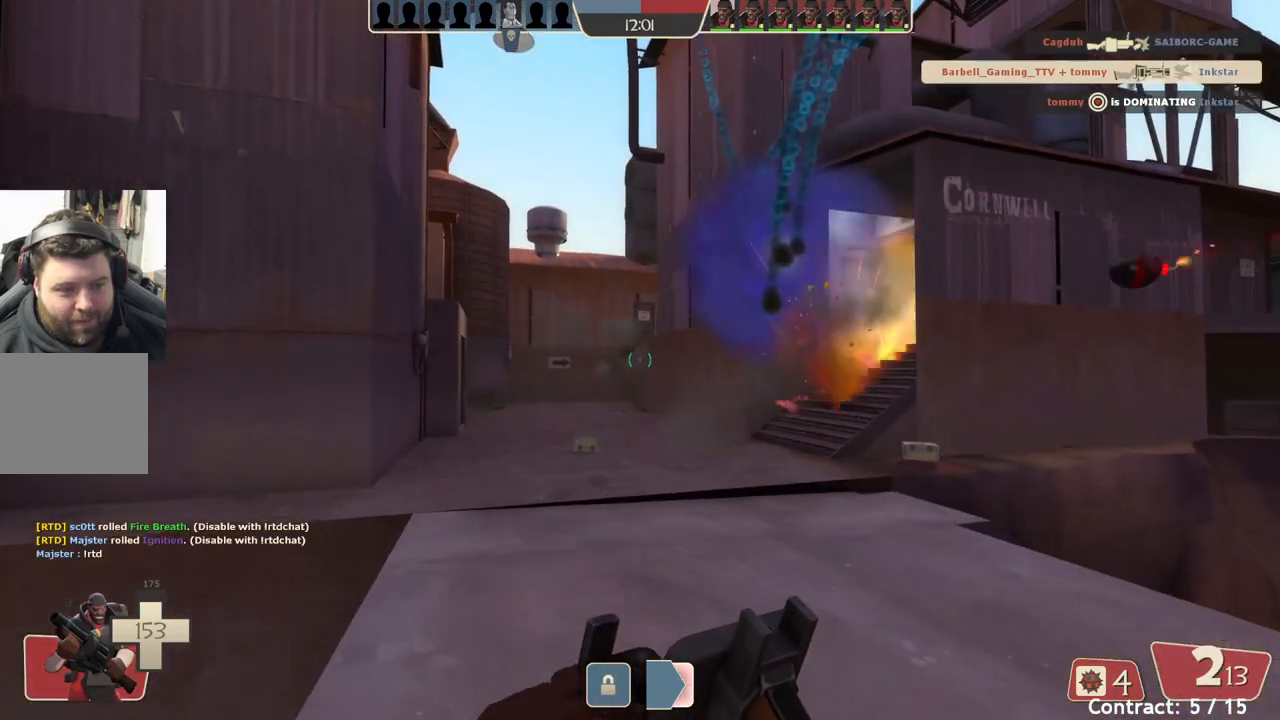
{"buttons": [], "left_stick": "up-left", "events": []}
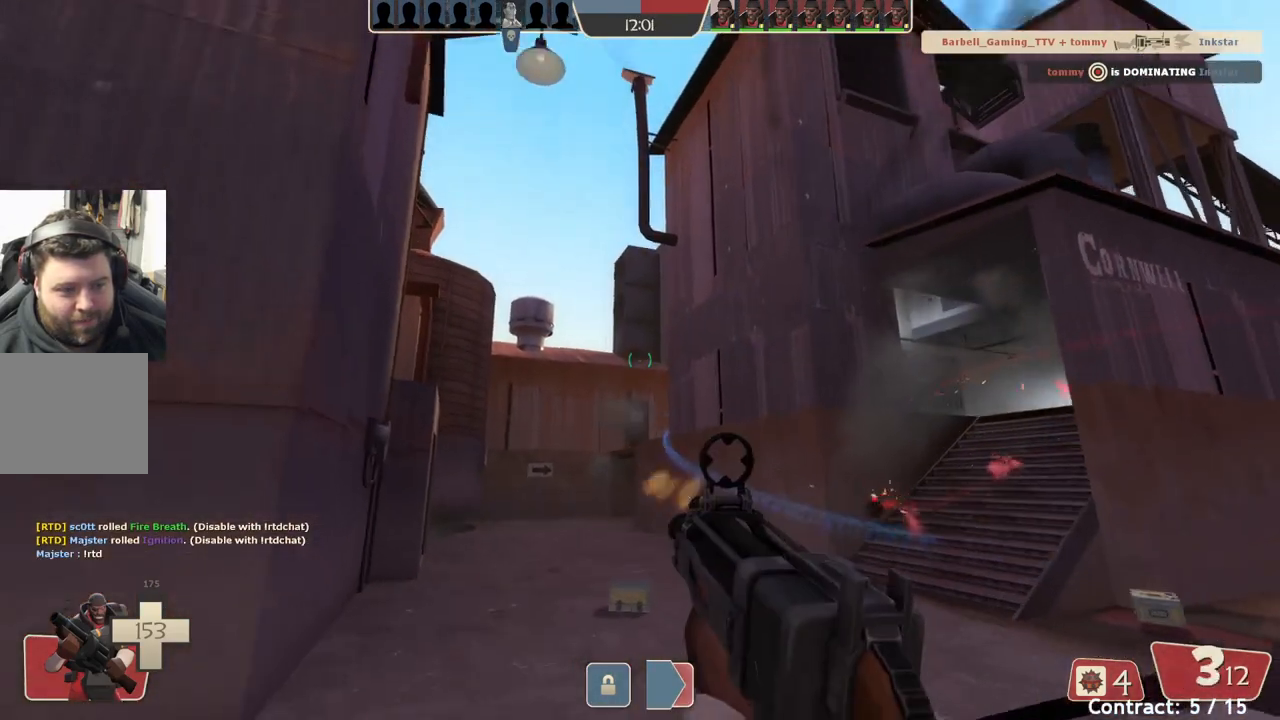
{"buttons": [], "left_stick": "up-left", "events": []}
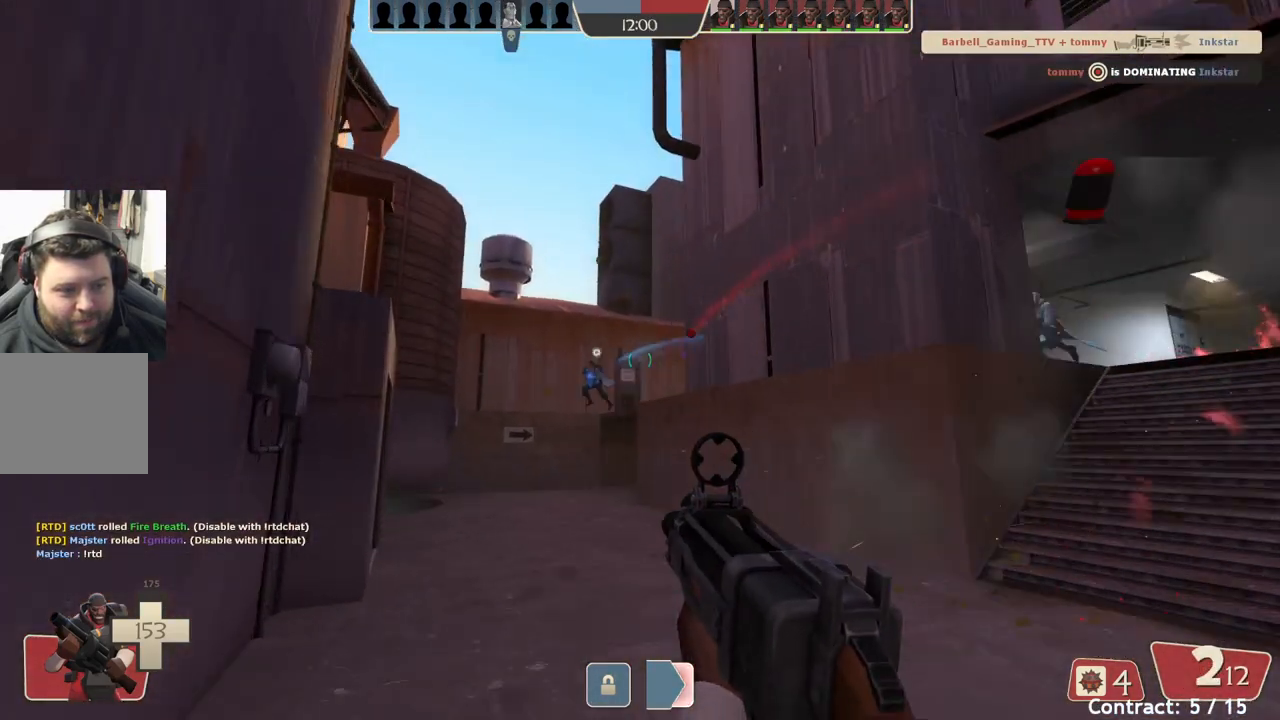
{"buttons": [], "left_stick": "down-right", "events": [[283, "left_stick", "up-right"], [383, "left_stick", "down-right"]]}
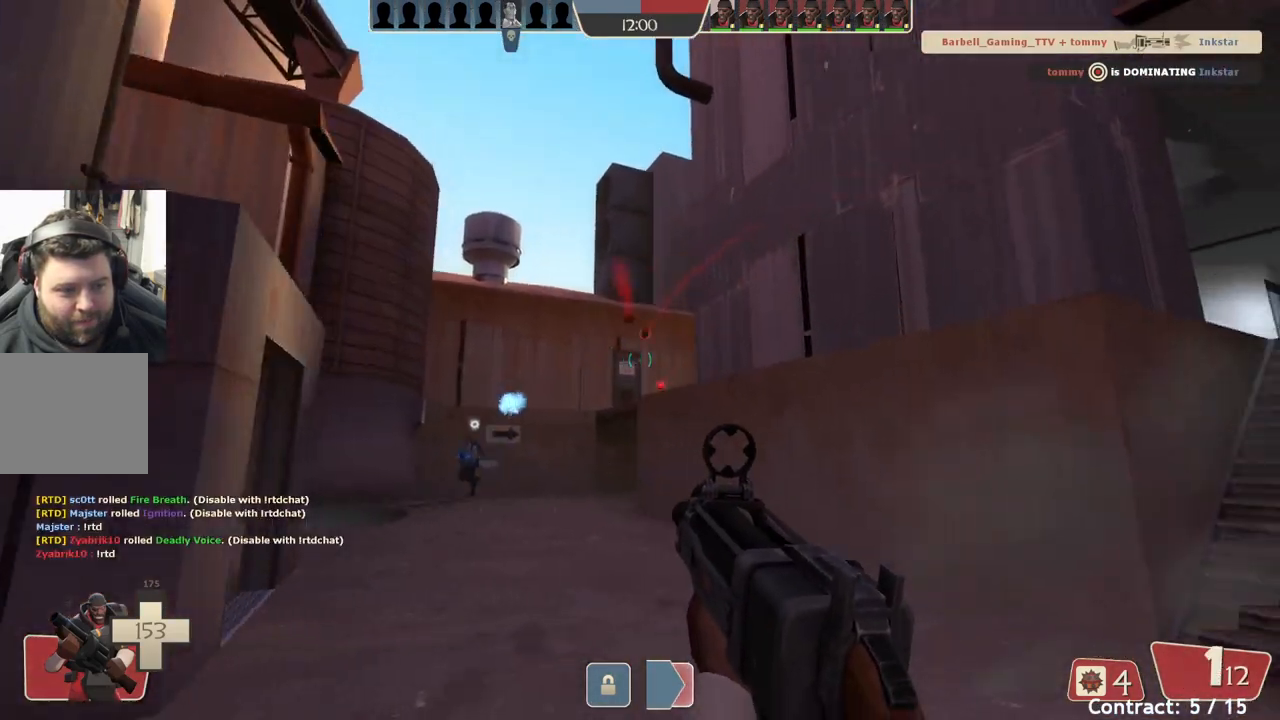
{"buttons": [], "left_stick": "up-left", "events": [[350, "left_stick", "up-right"], [450, "left_stick", "up-left"]]}
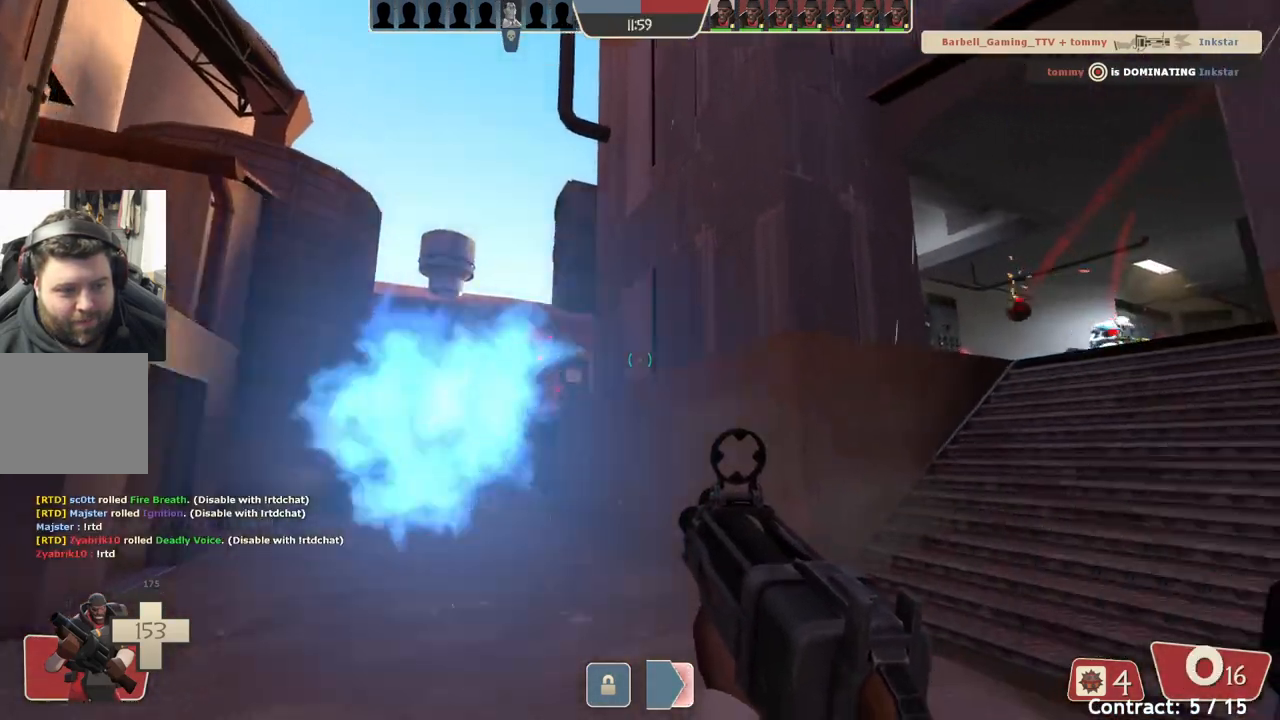
{"buttons": [], "left_stick": "up-left", "events": []}
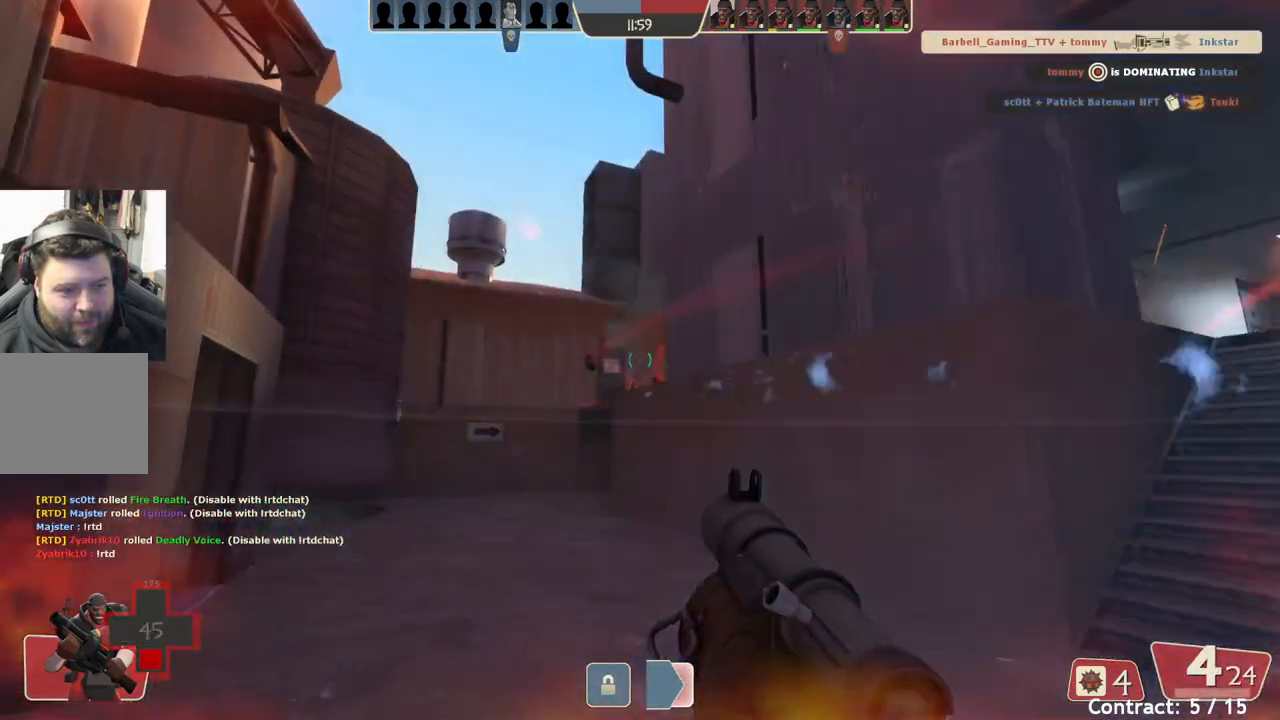
{"buttons": [], "left_stick": "up-left", "events": []}
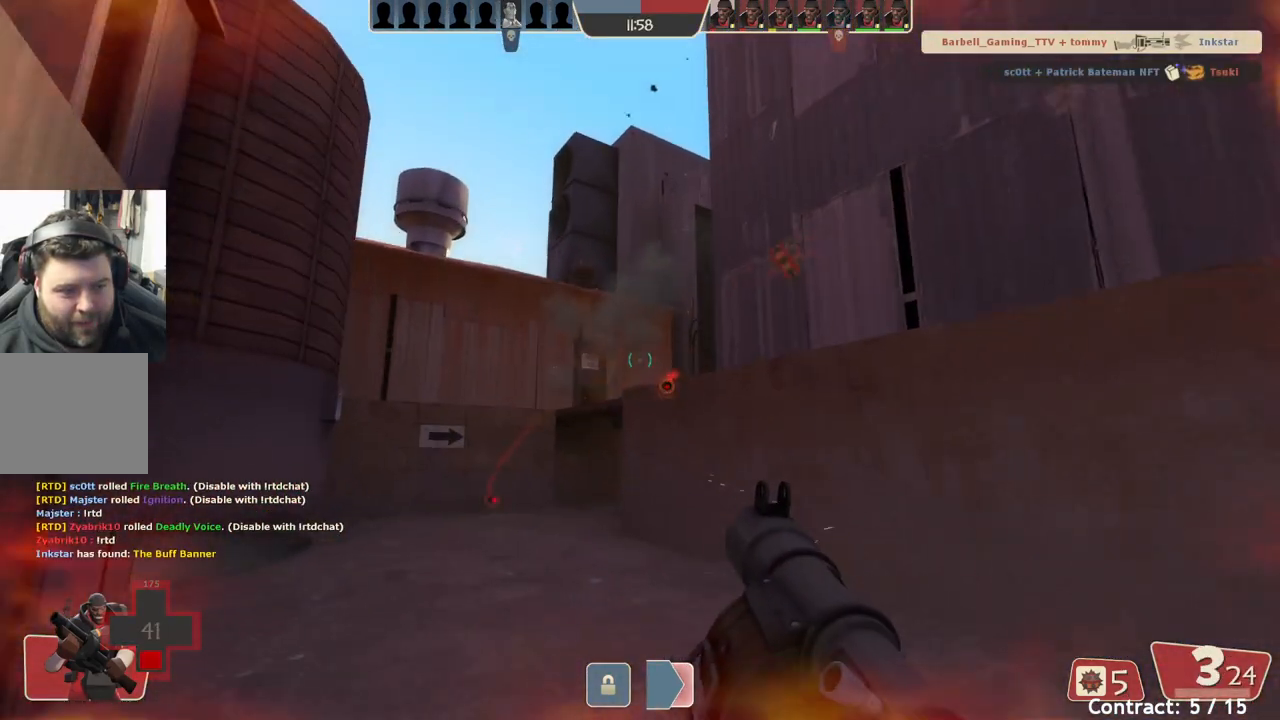
{"buttons": [], "left_stick": "up-left", "events": []}
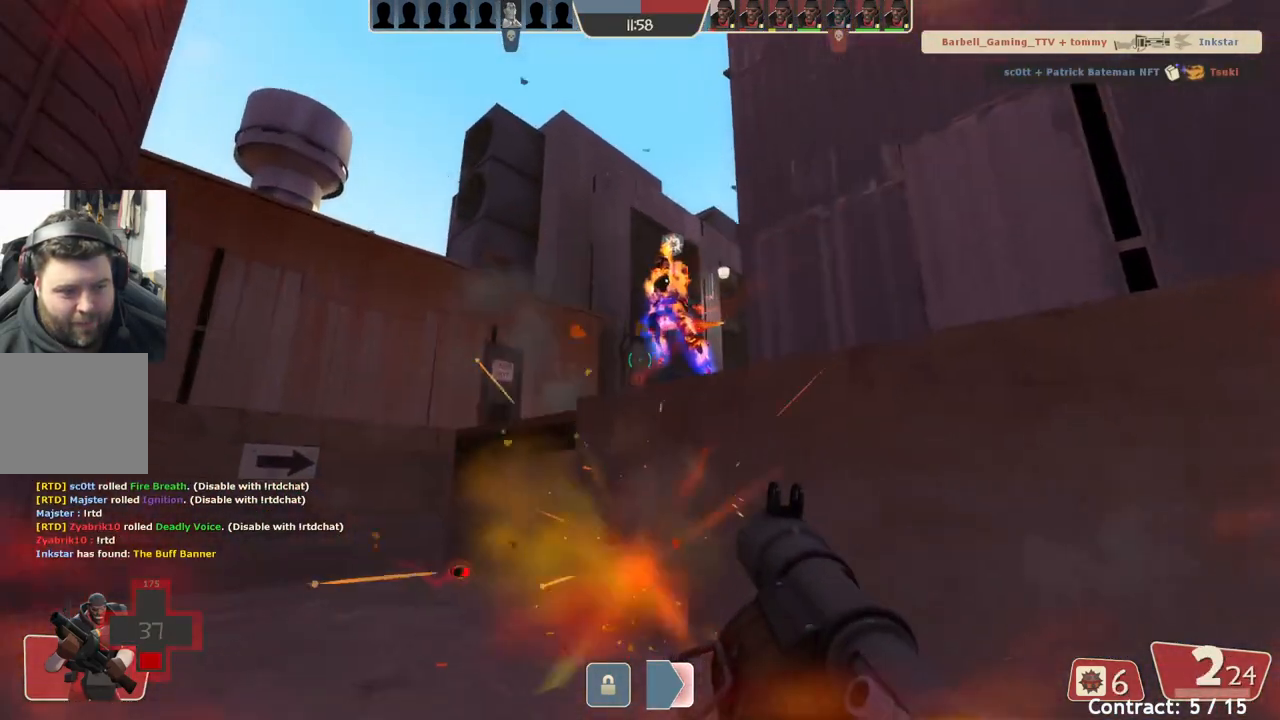
{"buttons": ["L2"], "left_stick": "down-left", "events": [[100, "left_stick", "down-left"], [183, "L2", "down"], [333, "L2", "up"], [383, "L2", "down"]]}
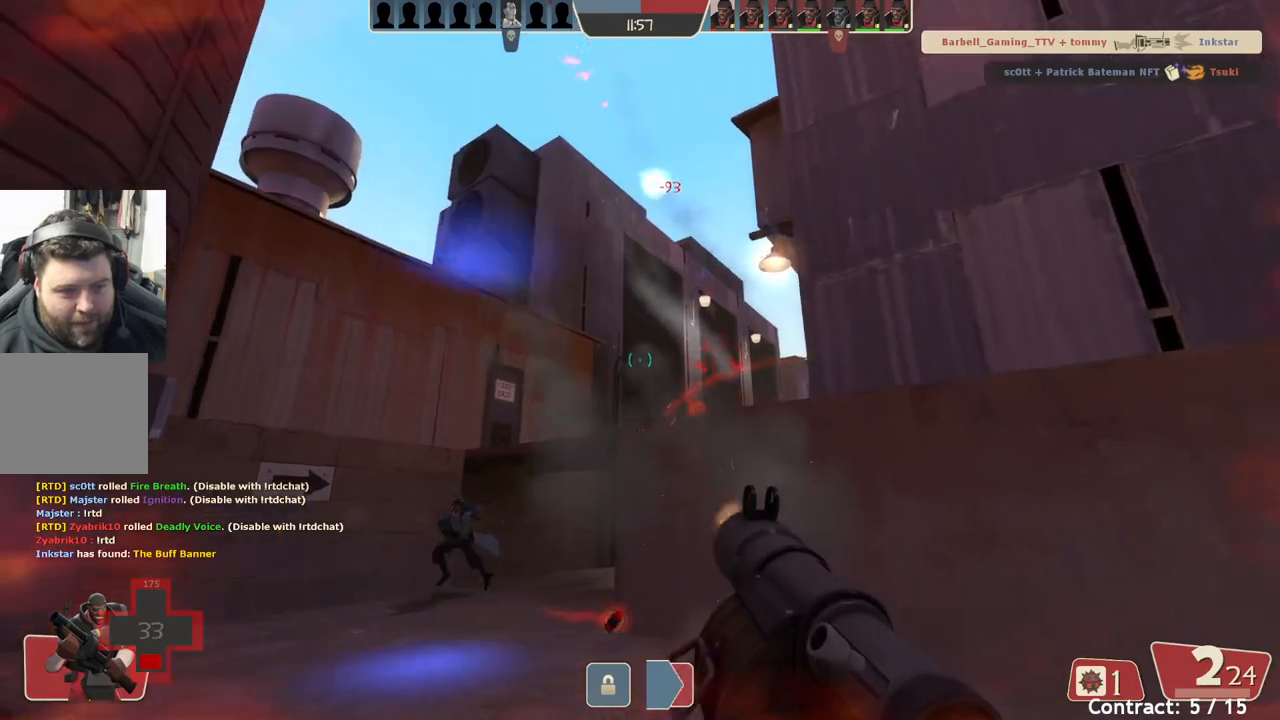
{"buttons": ["L2"], "left_stick": "down-right", "events": [[33, "L2", "up"], [100, "L2", "down"], [183, "left_stick", "down"], [217, "L2", "up"], [350, "left_stick", "down-right"], [450, "L2", "down"]]}
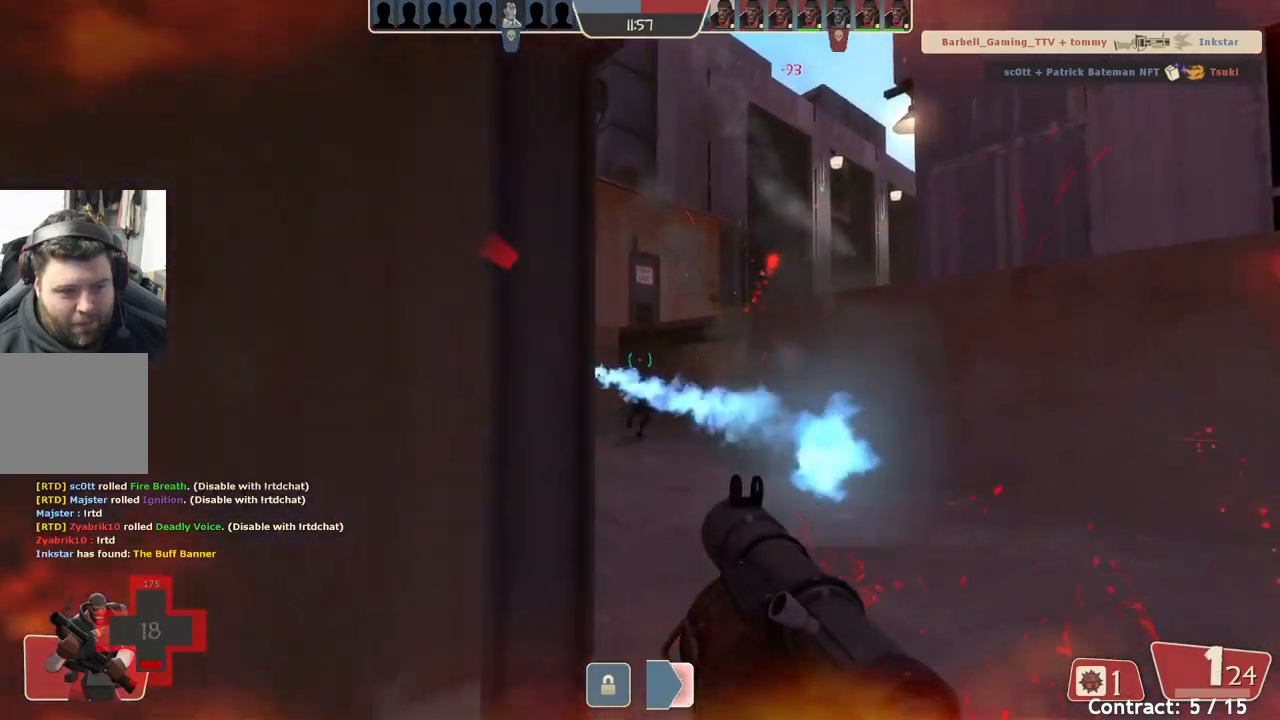
{"buttons": [], "left_stick": "down-left", "events": [[117, "L2", "up"], [183, "L2", "down"], [333, "left_stick", "down-left"], [467, "L2", "up"]]}
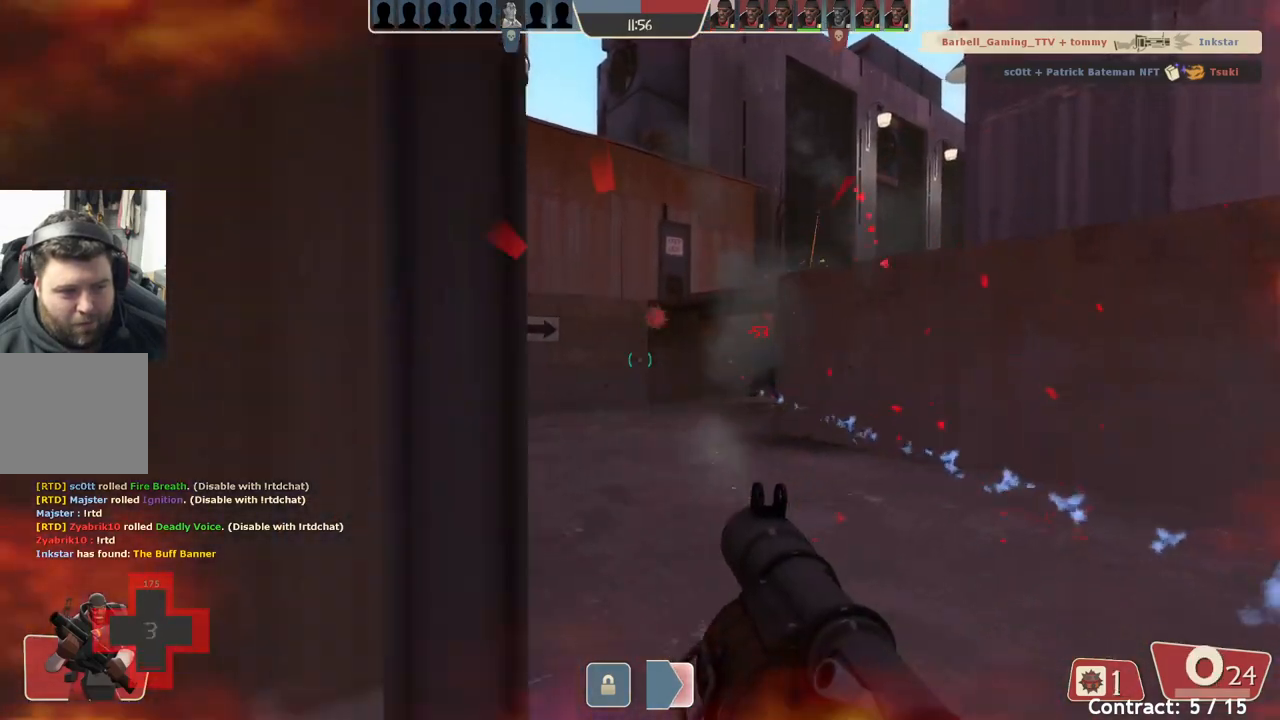
{"buttons": [], "left_stick": "down-left", "events": [[50, "L2", "down"], [167, "L2", "up"], [233, "L2", "down"], [350, "L2", "up"]]}
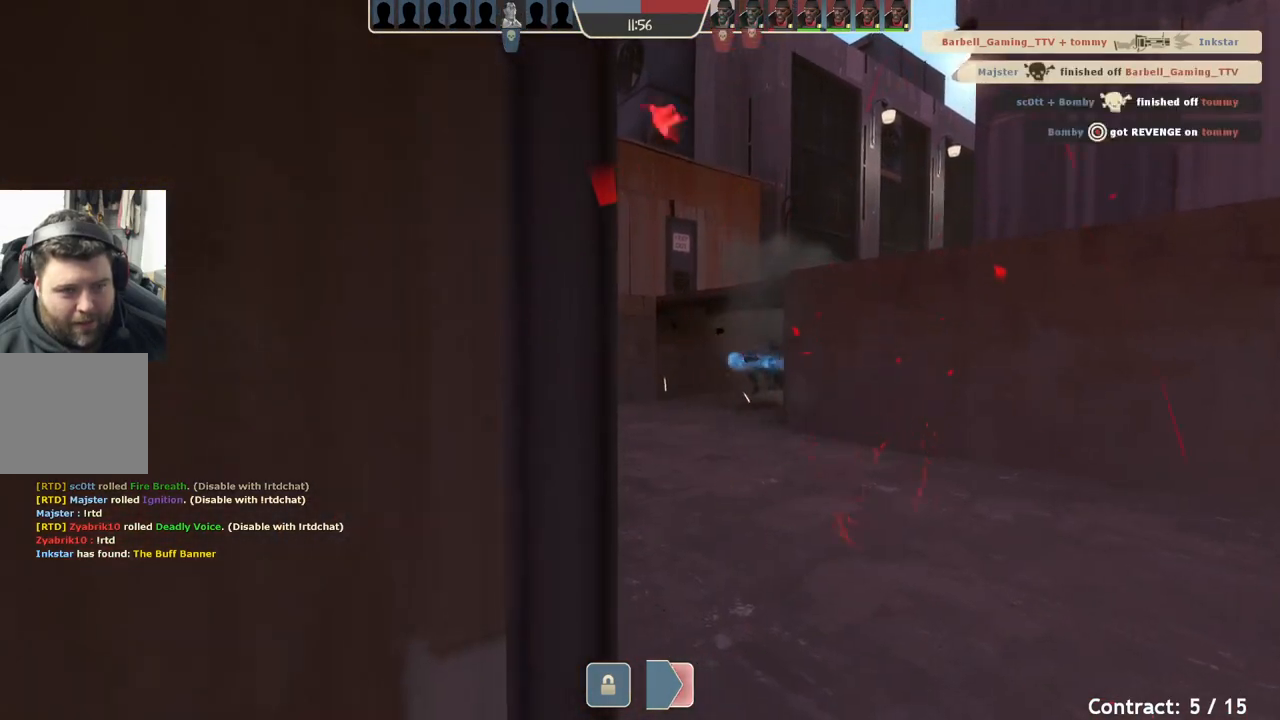
{"buttons": [], "left_stick": "center", "events": [[100, "left_stick", "center"]]}
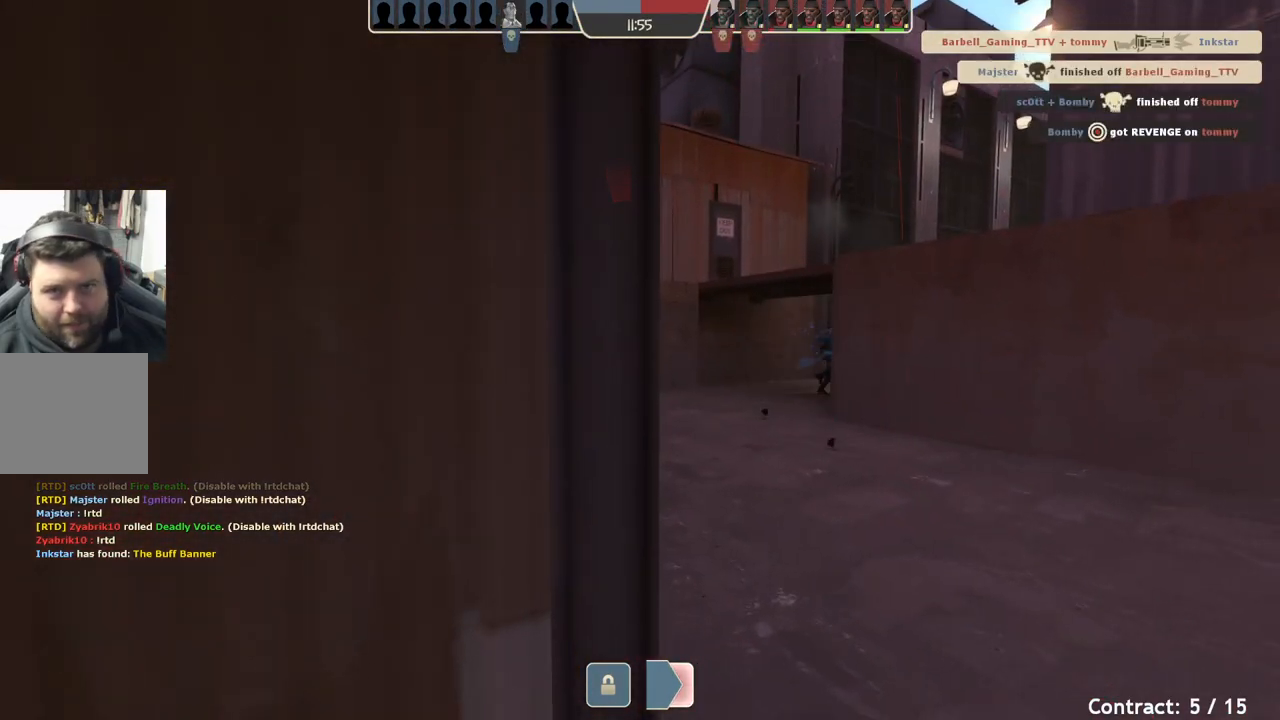
{"buttons": [], "left_stick": "center", "events": []}
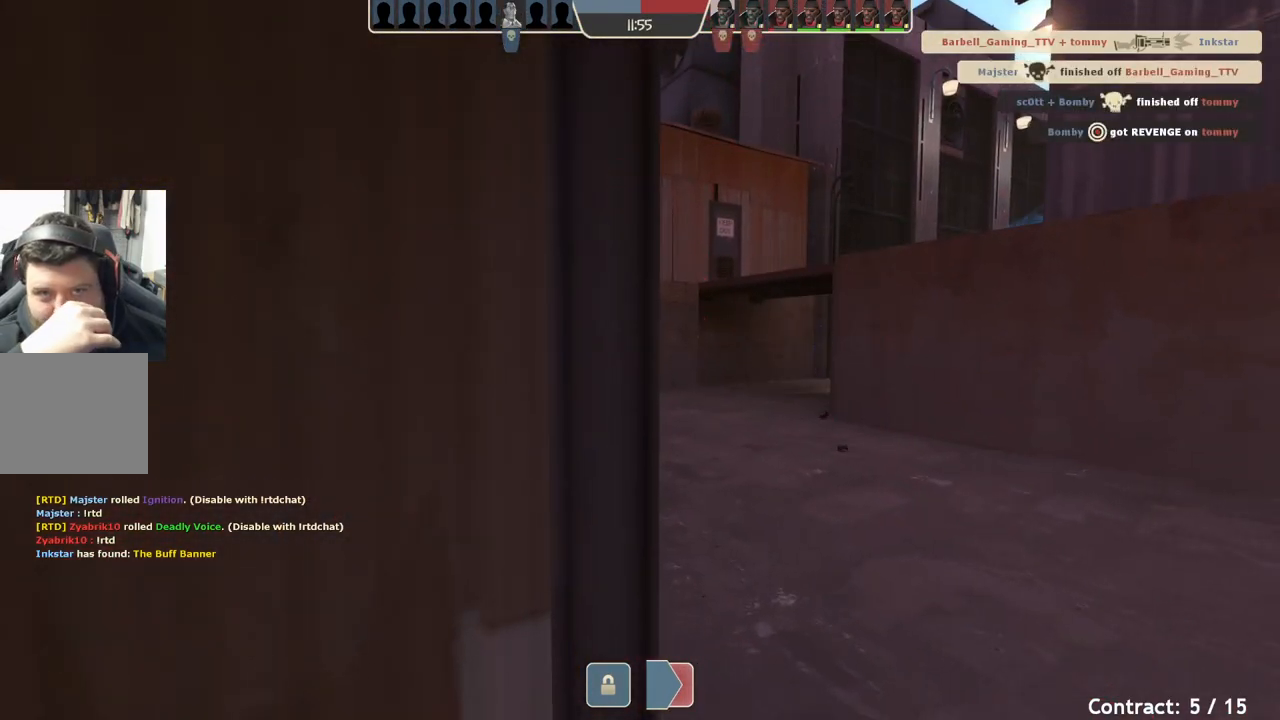
{"buttons": [], "left_stick": "center", "events": []}
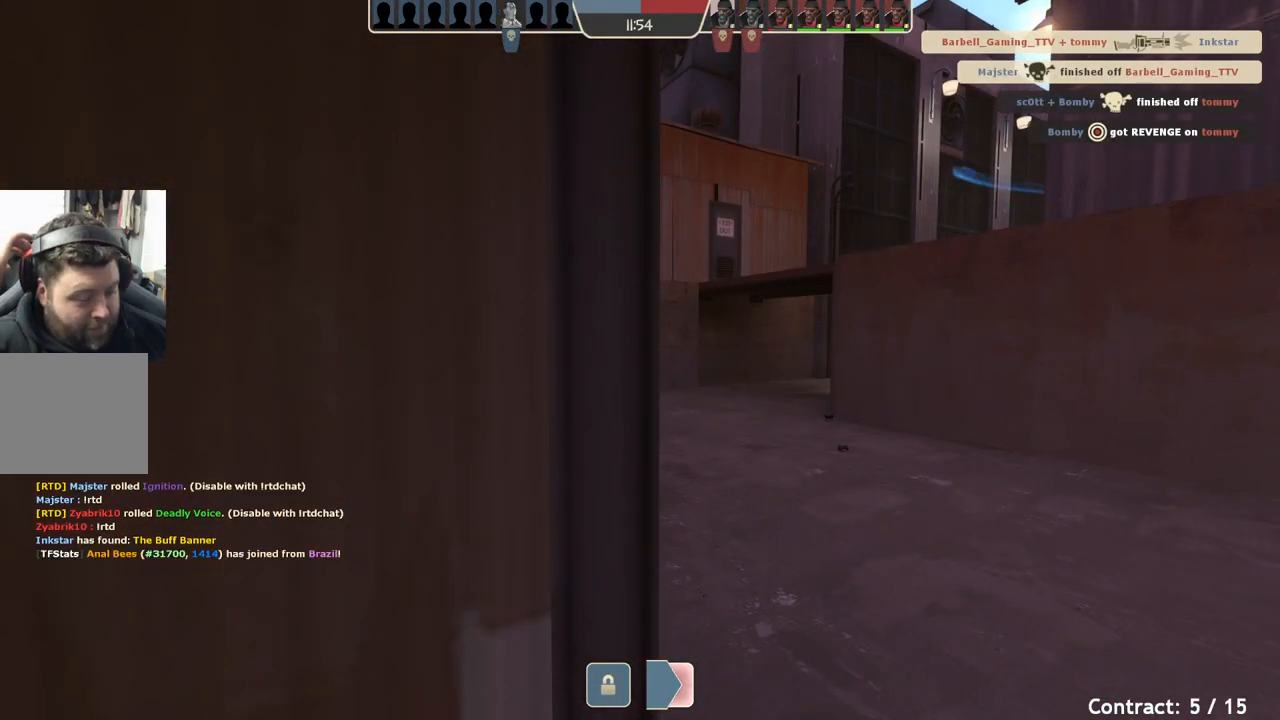
{"buttons": [], "left_stick": "center", "events": []}
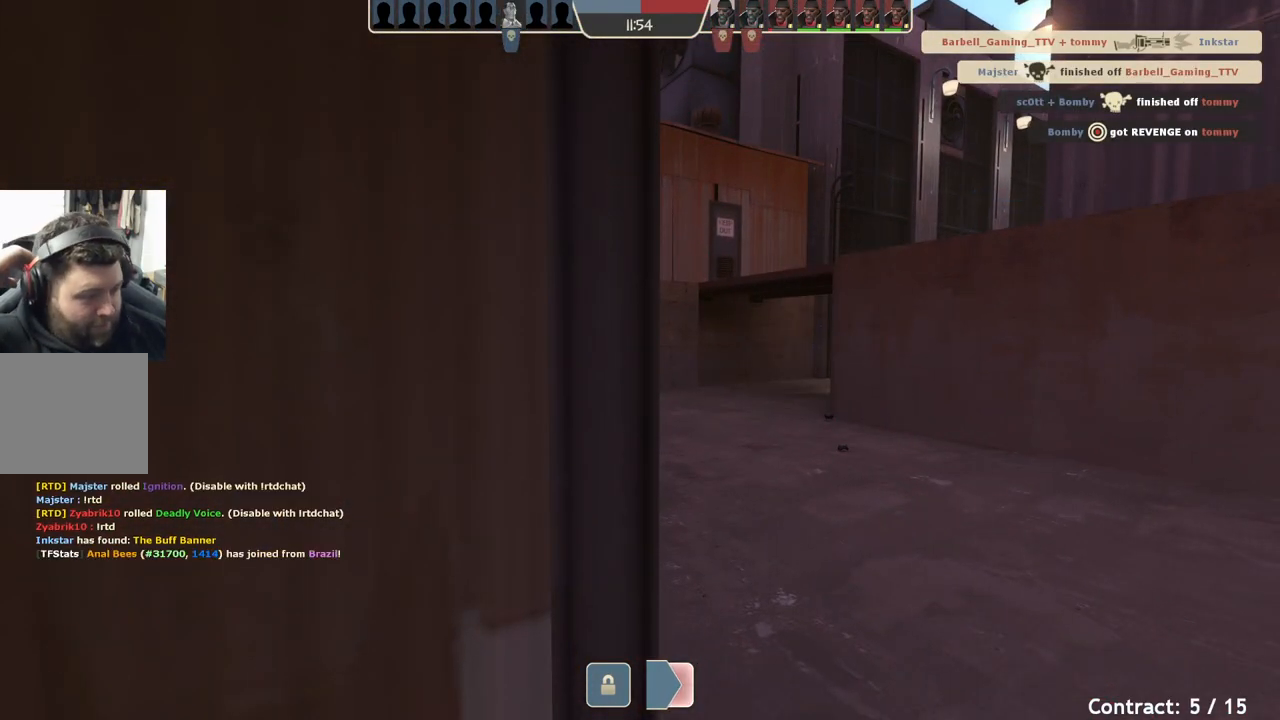
{"buttons": [], "left_stick": "center", "events": []}
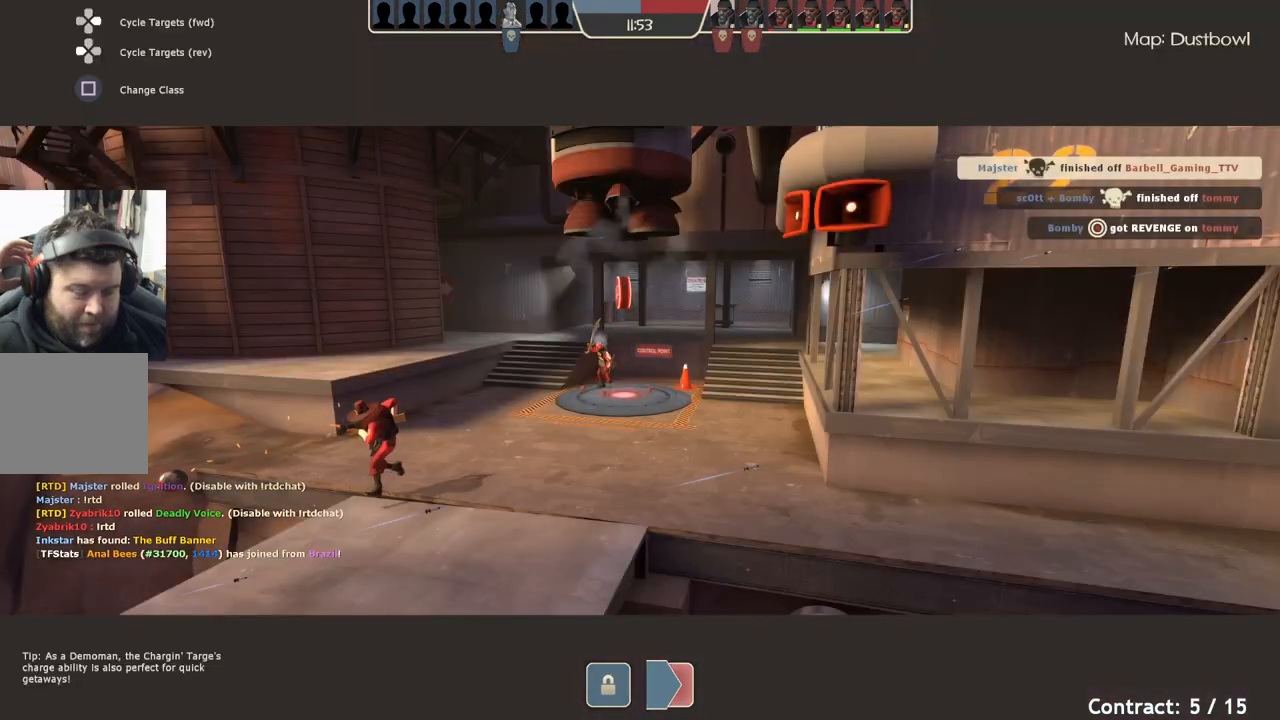
{"buttons": [], "left_stick": "center", "events": []}
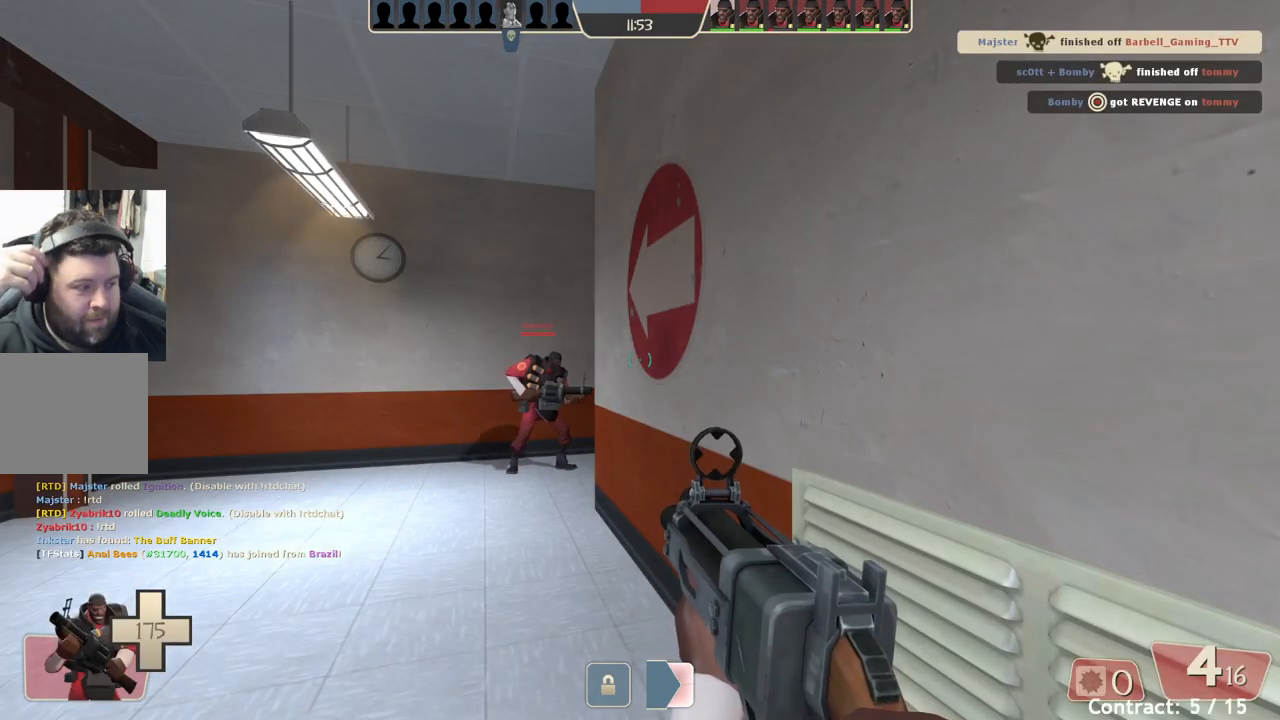
{"buttons": [], "left_stick": "center", "events": []}
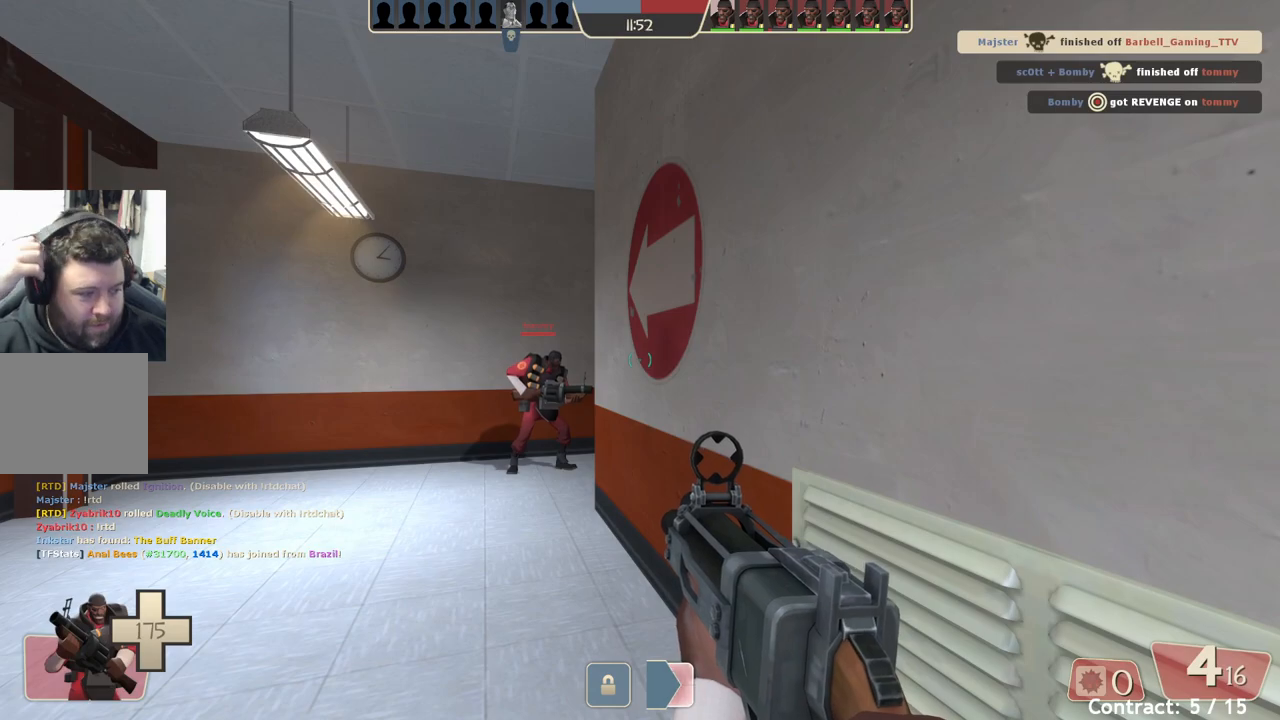
{"buttons": [], "left_stick": "up", "events": [[317, "left_stick", "up"]]}
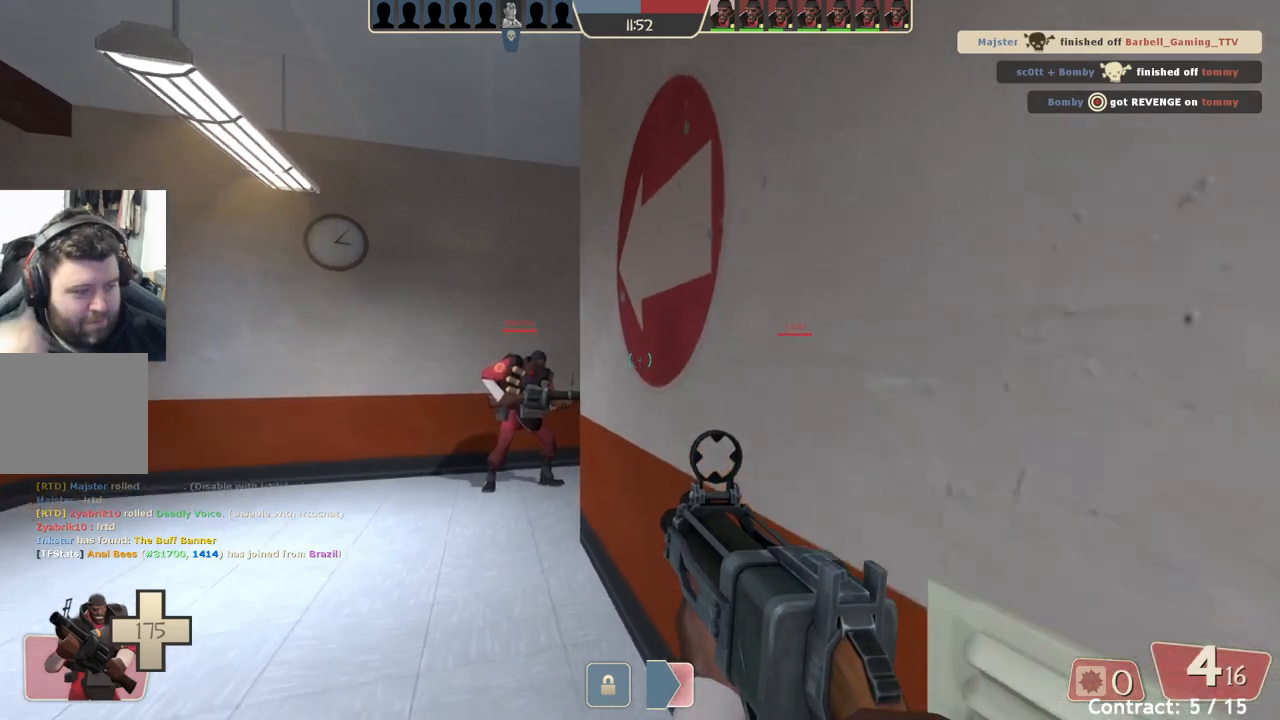
{"buttons": [], "left_stick": "up", "events": []}
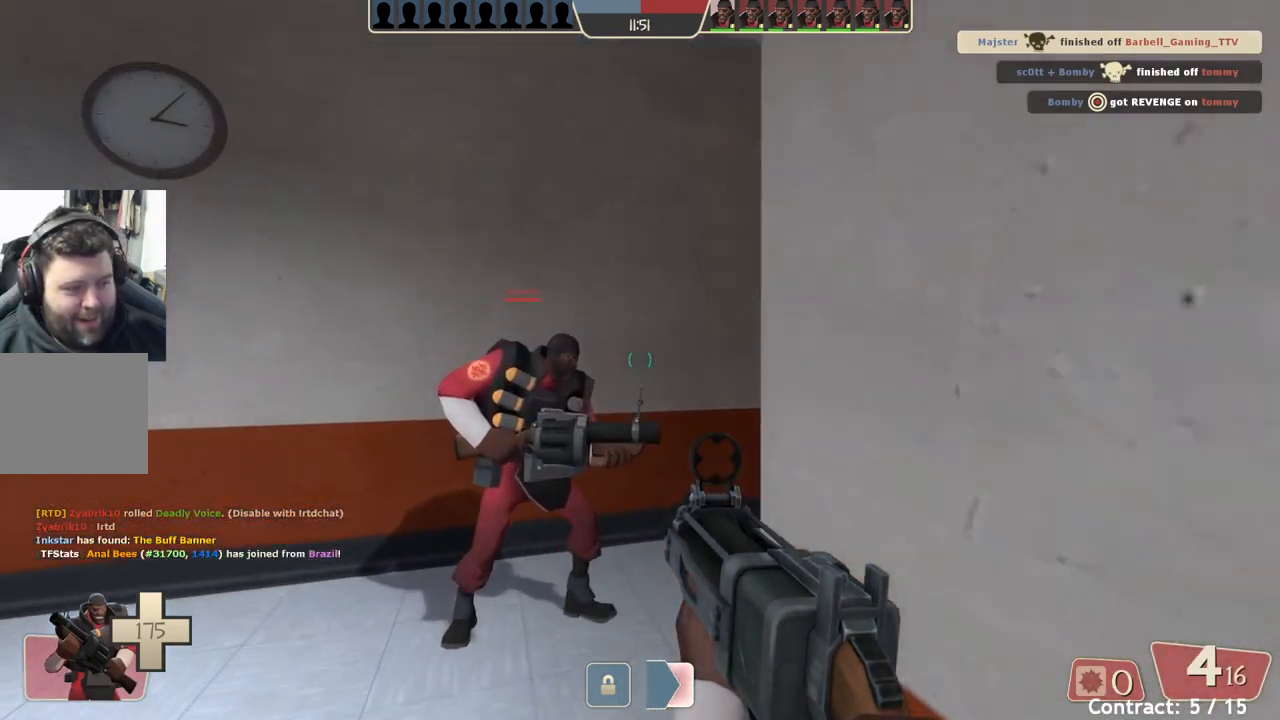
{"buttons": [], "left_stick": "up", "events": []}
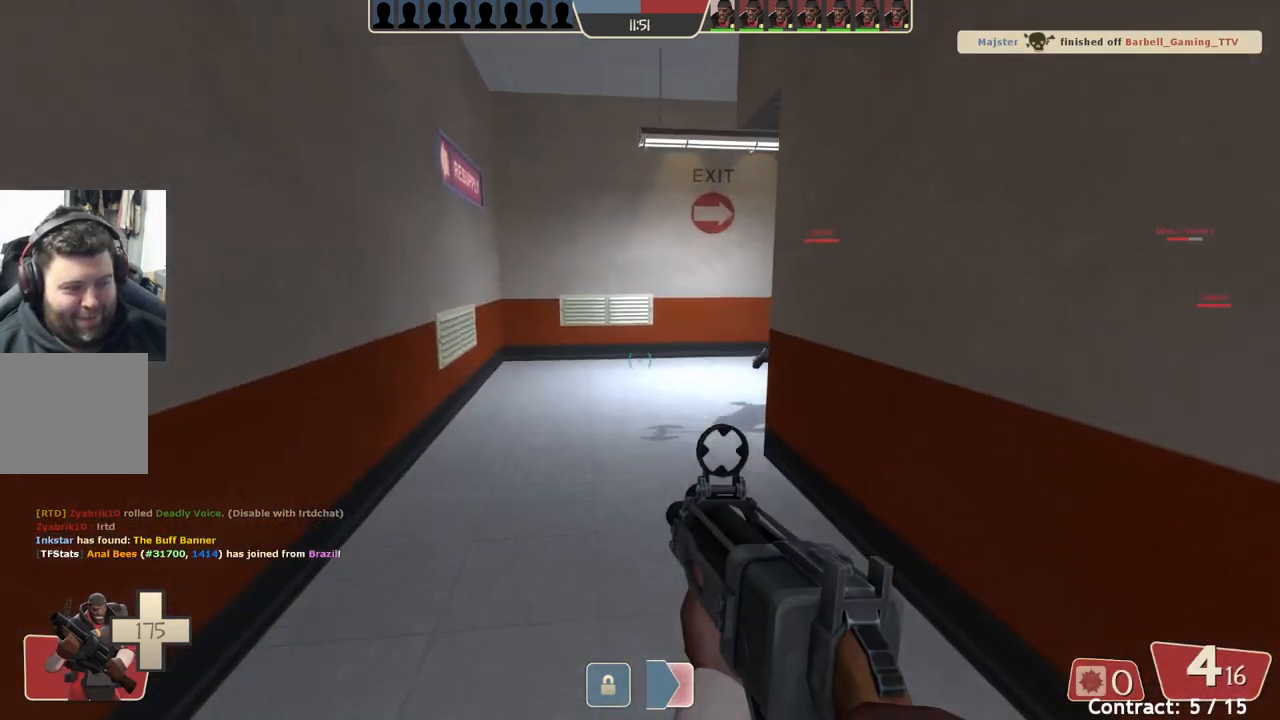
{"buttons": [], "left_stick": "up", "events": []}
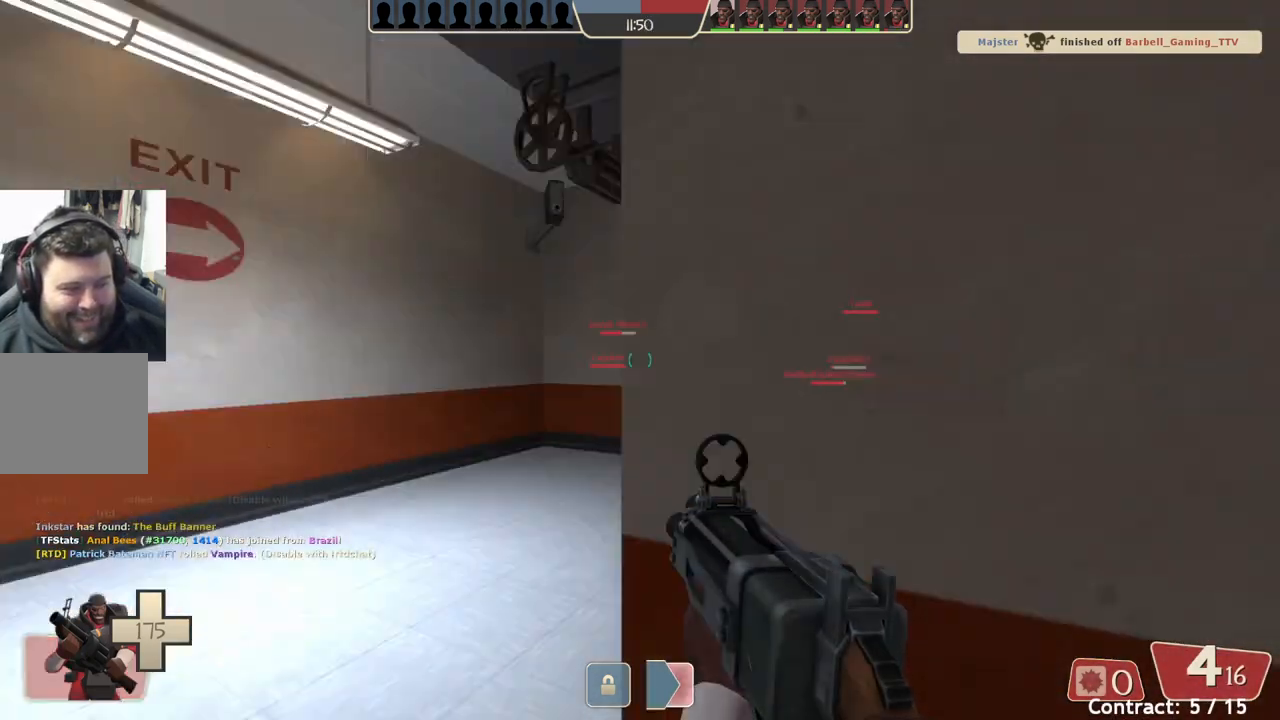
{"buttons": [], "left_stick": "up-left", "events": [[433, "left_stick", "up-left"]]}
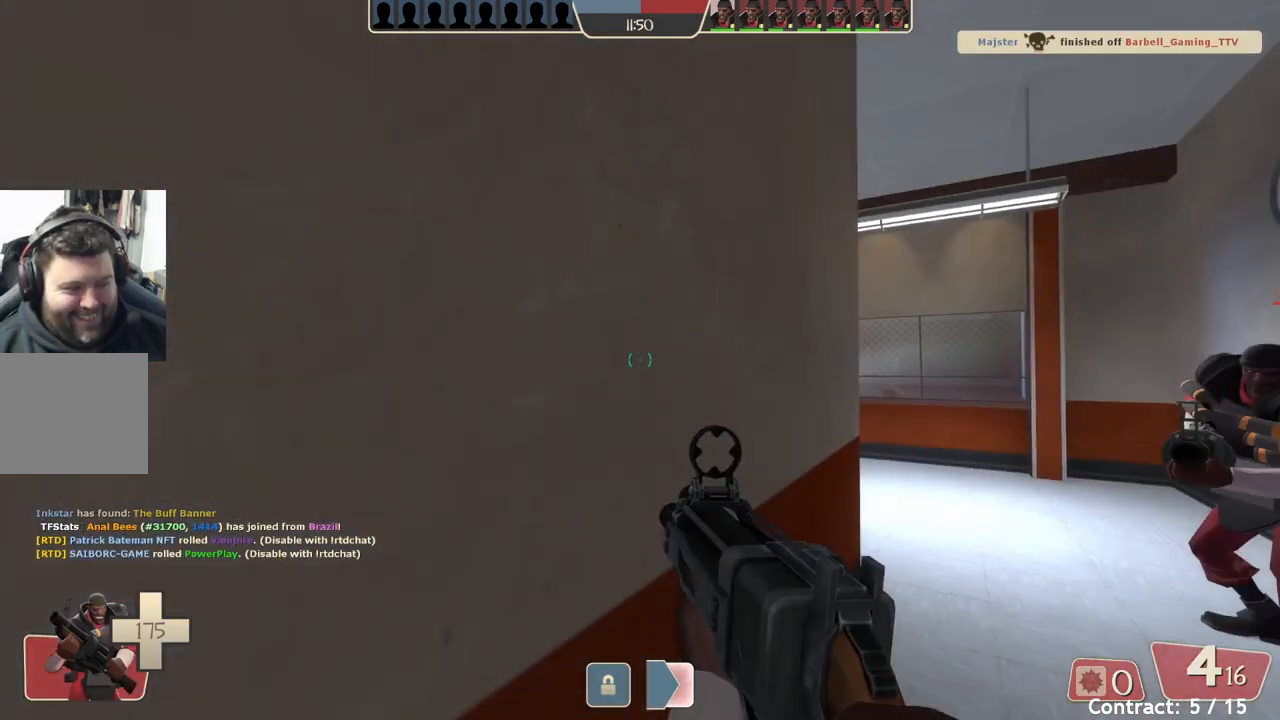
{"buttons": [], "left_stick": "left", "events": [[17, "left_stick", "left"], [83, "left_stick", "down-left"], [450, "left_stick", "left"]]}